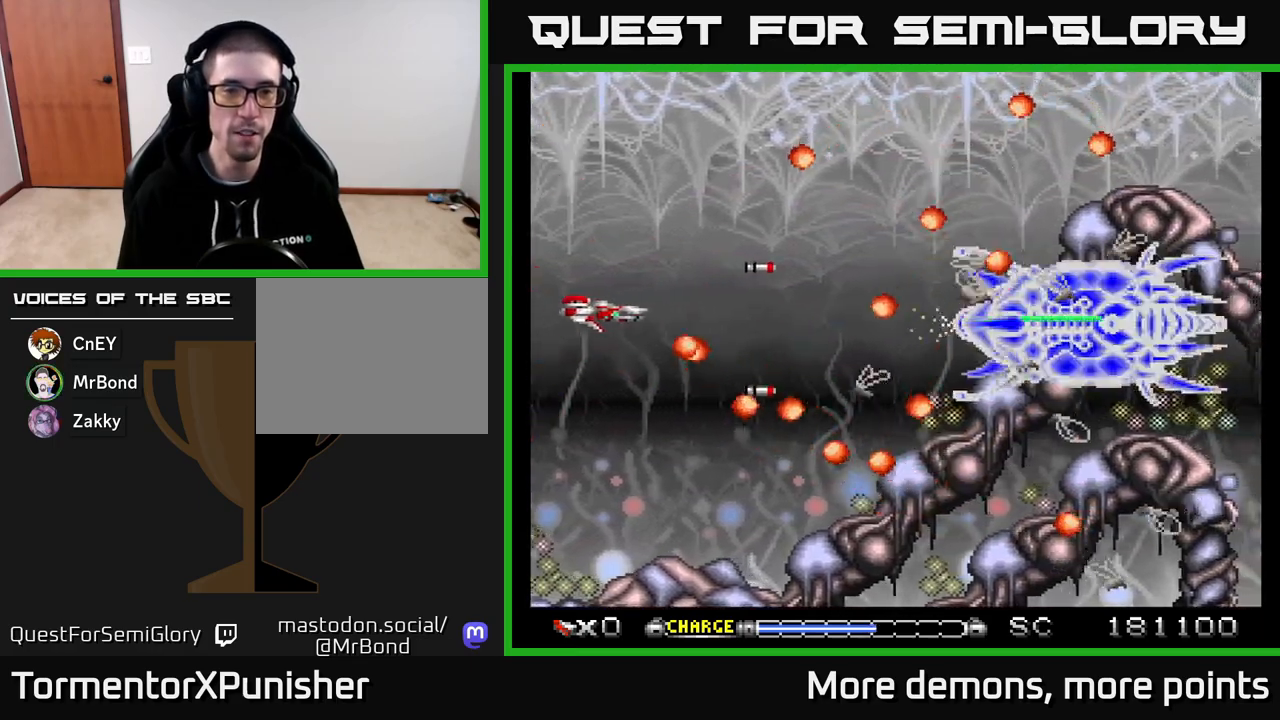
Gameplay with a controller (Xbox layout); each line is a JSON object with the inputs held at the frame after it. "events" lists button and stick changes between this image and that frame as [ms after this image, input, new state], when the widget could be followed in between. Not read: left_stick.
{"buttons": ["A"], "right_stick": "center", "events": [[133, "DPAD_DOWN", "down"], [183, "DPAD_LEFT", "up"], [483, "DPAD_DOWN", "up"]]}
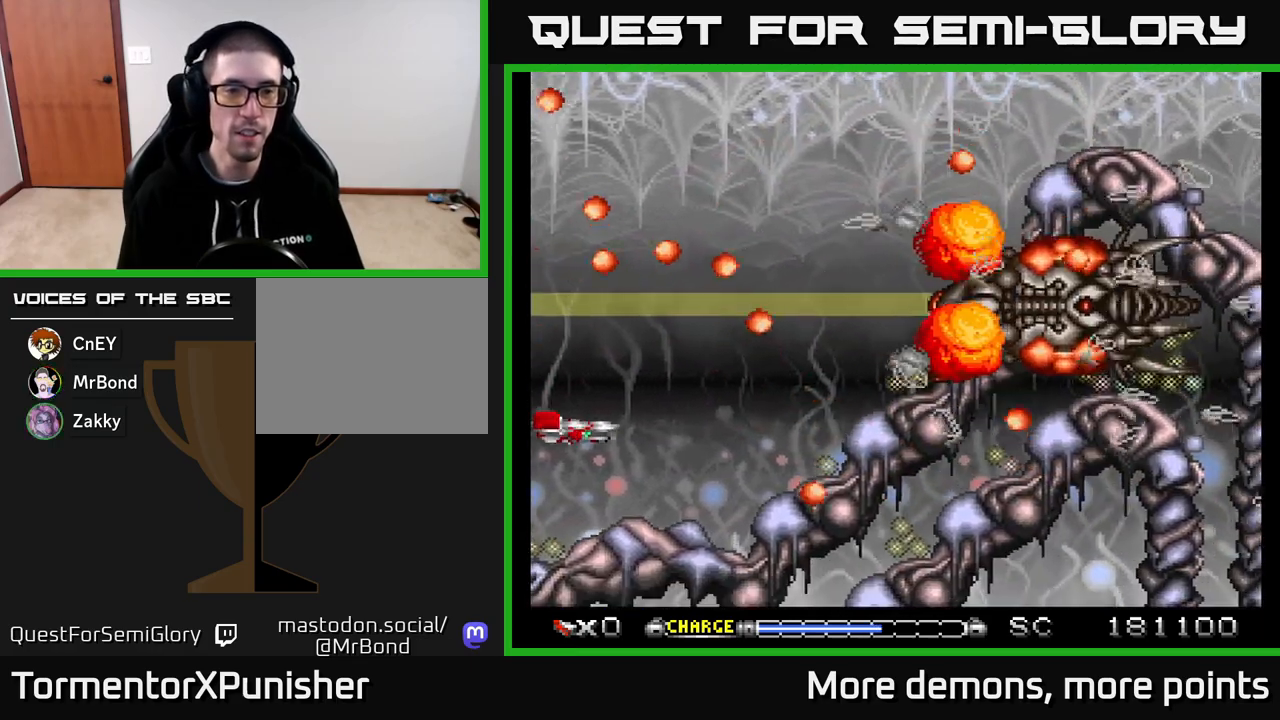
{"buttons": ["A"], "right_stick": "center", "events": [[283, "DPAD_RIGHT", "down"], [317, "DPAD_DOWN", "down"], [383, "DPAD_DOWN", "up"], [450, "DPAD_RIGHT", "up"]]}
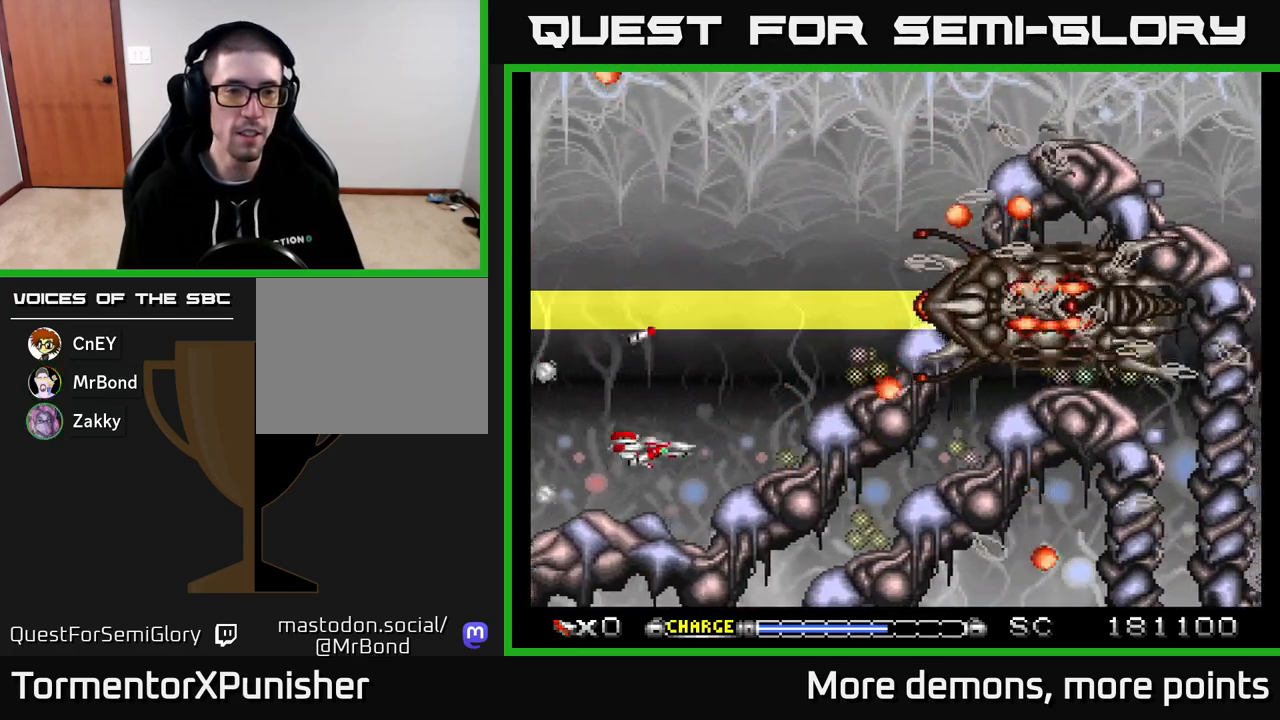
{"buttons": ["A", "DPAD_LEFT"], "right_stick": "center", "events": [[417, "DPAD_LEFT", "down"]]}
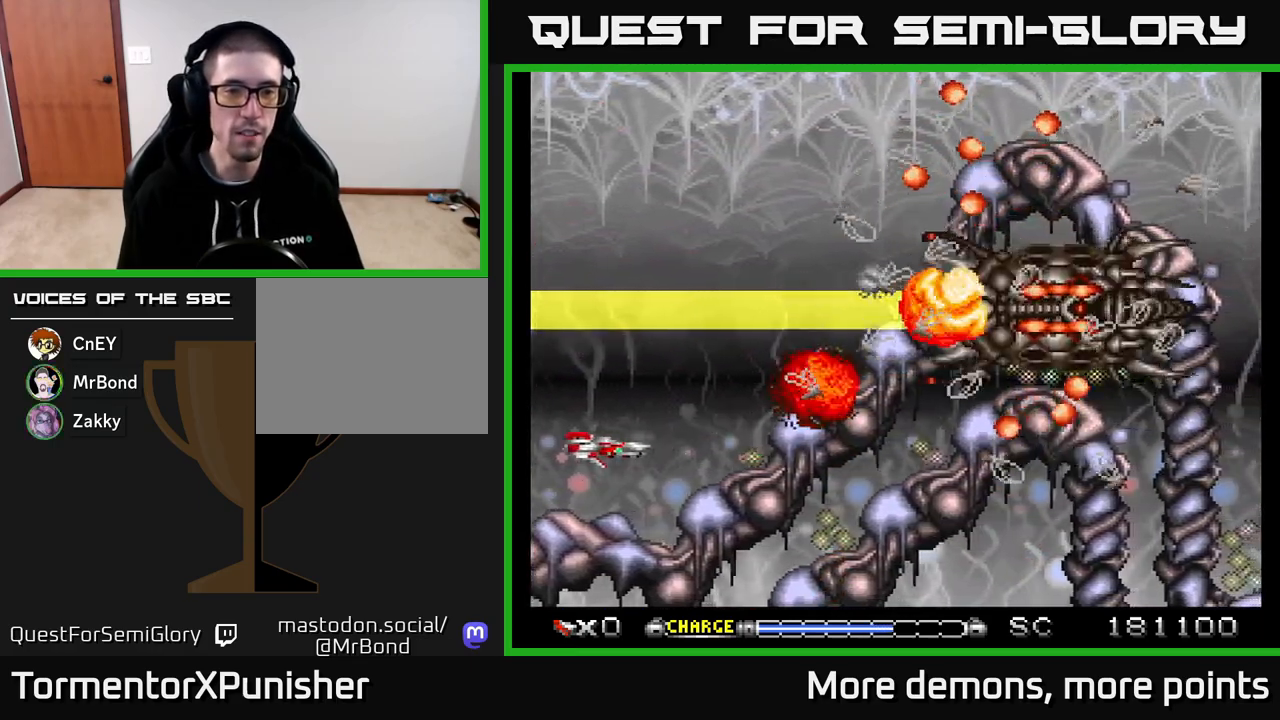
{"buttons": ["A"], "right_stick": "center", "events": [[50, "DPAD_LEFT", "up"], [283, "DPAD_UP", "down"], [333, "DPAD_UP", "up"]]}
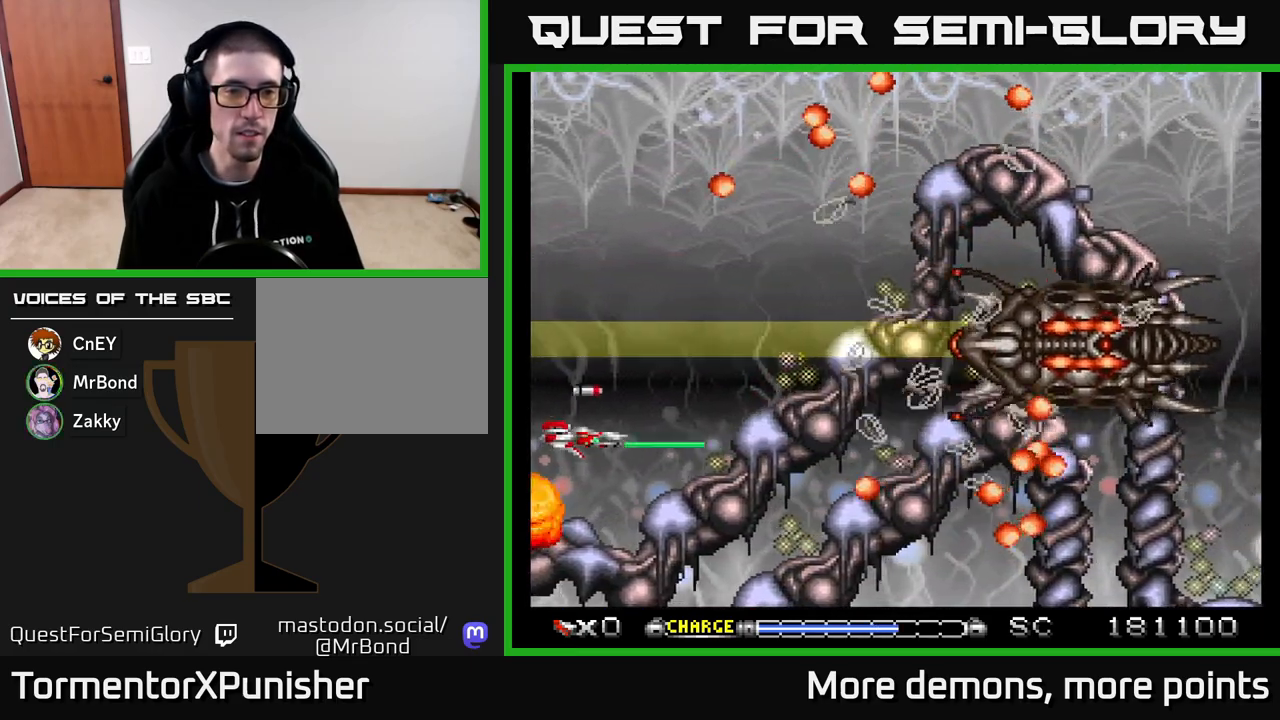
{"buttons": ["A"], "right_stick": "center", "events": [[467, "DPAD_DOWN", "down"], [500, "DPAD_DOWN", "up"]]}
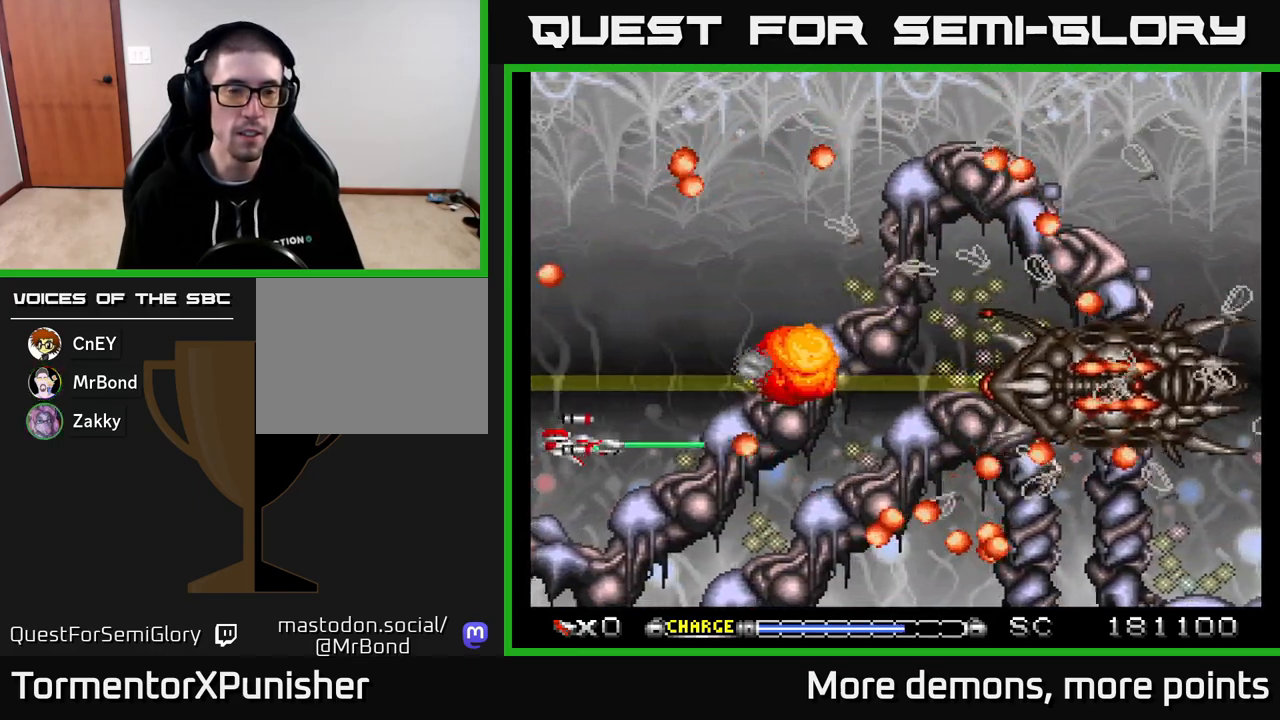
{"buttons": ["A", "DPAD_UP", "DPAD_RIGHT"], "right_stick": "center", "events": [[183, "X", "down"], [250, "DPAD_UP", "down"], [267, "X", "up"], [450, "DPAD_RIGHT", "down"], [483, "DPAD_UP", "up"], [500, "DPAD_UP", "down"]]}
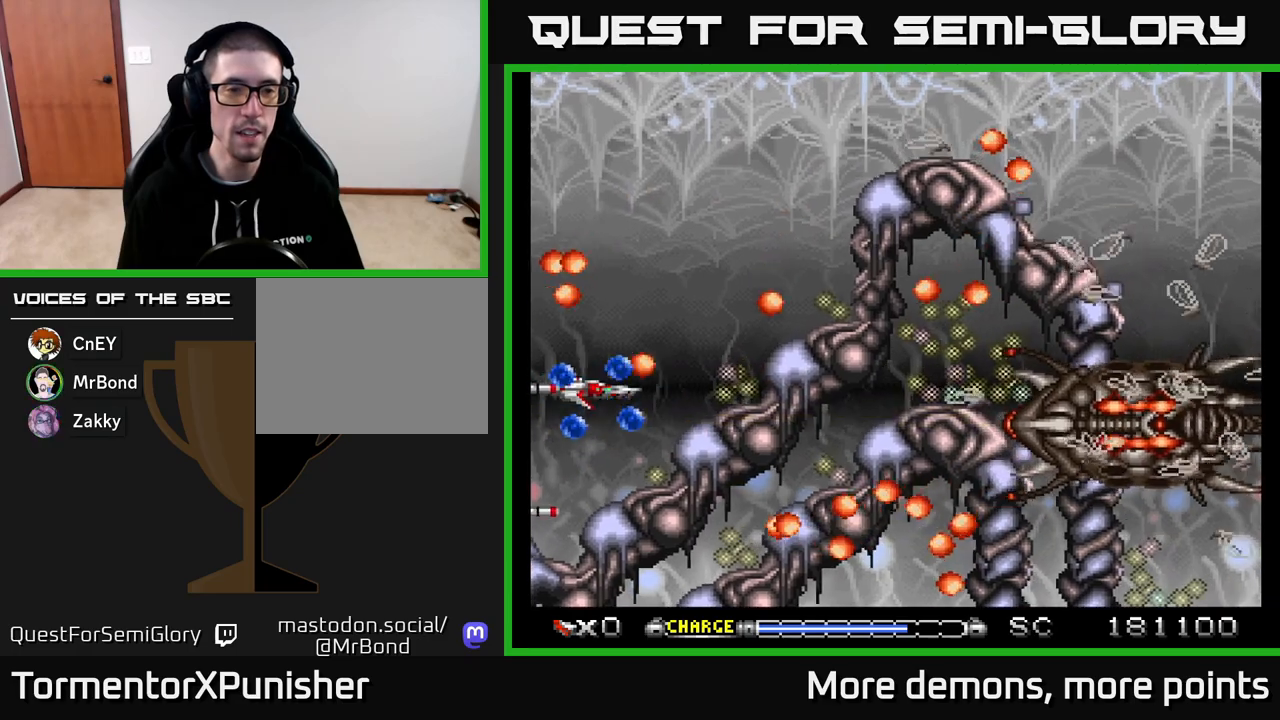
{"buttons": ["A", "DPAD_UP"], "right_stick": "center", "events": [[17, "DPAD_RIGHT", "up"], [100, "DPAD_LEFT", "down"], [117, "DPAD_UP", "up"], [150, "DPAD_LEFT", "up"], [383, "DPAD_RIGHT", "down"], [450, "DPAD_RIGHT", "up"], [467, "DPAD_UP", "down"]]}
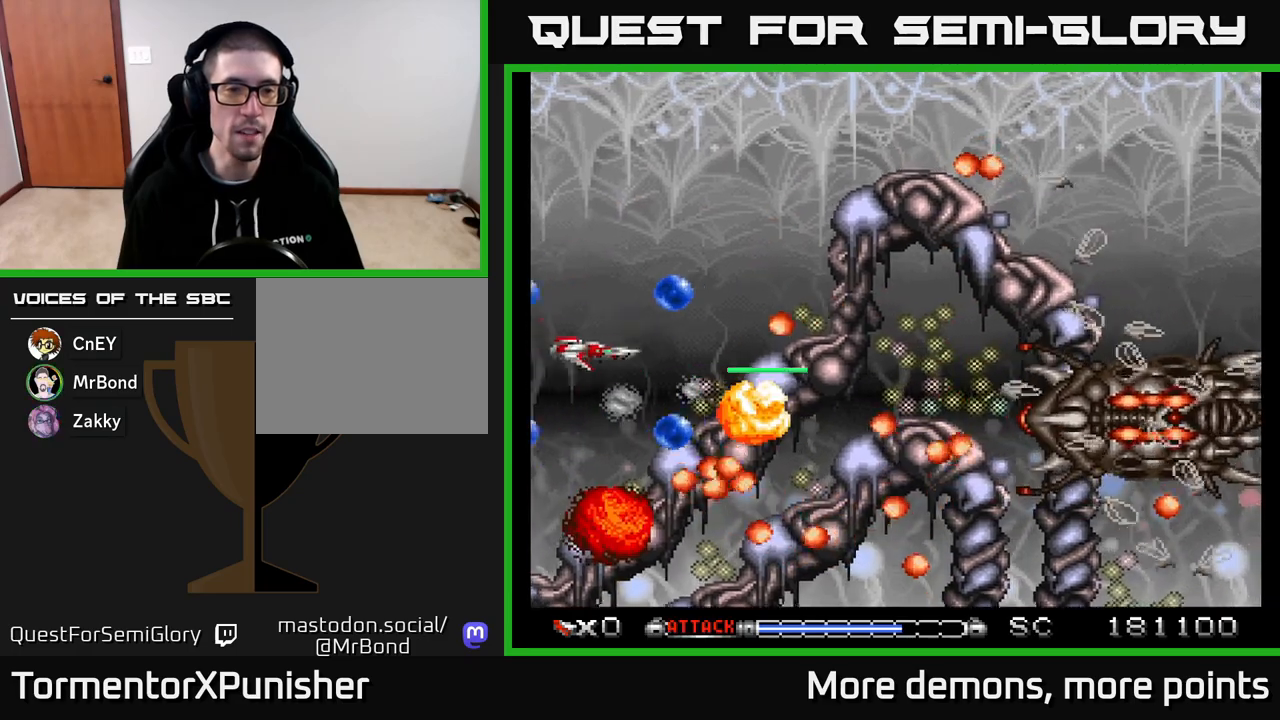
{"buttons": ["A"], "right_stick": "center", "events": [[50, "DPAD_LEFT", "down"], [83, "DPAD_LEFT", "up"], [283, "DPAD_UP", "up"]]}
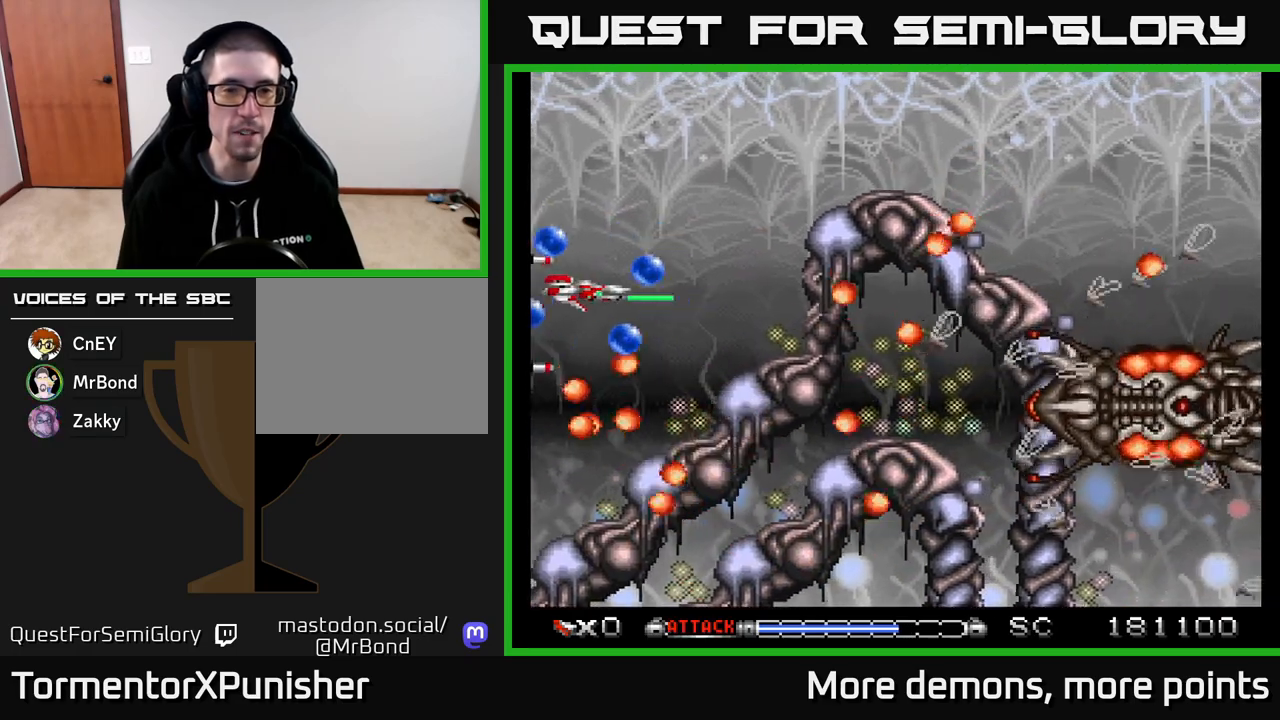
{"buttons": ["A", "DPAD_UP", "DPAD_RIGHT"], "right_stick": "center", "events": [[17, "DPAD_LEFT", "down"], [117, "R2", "down"], [167, "DPAD_UP", "down"], [183, "DPAD_LEFT", "up"], [217, "R2", "up"], [483, "DPAD_RIGHT", "down"]]}
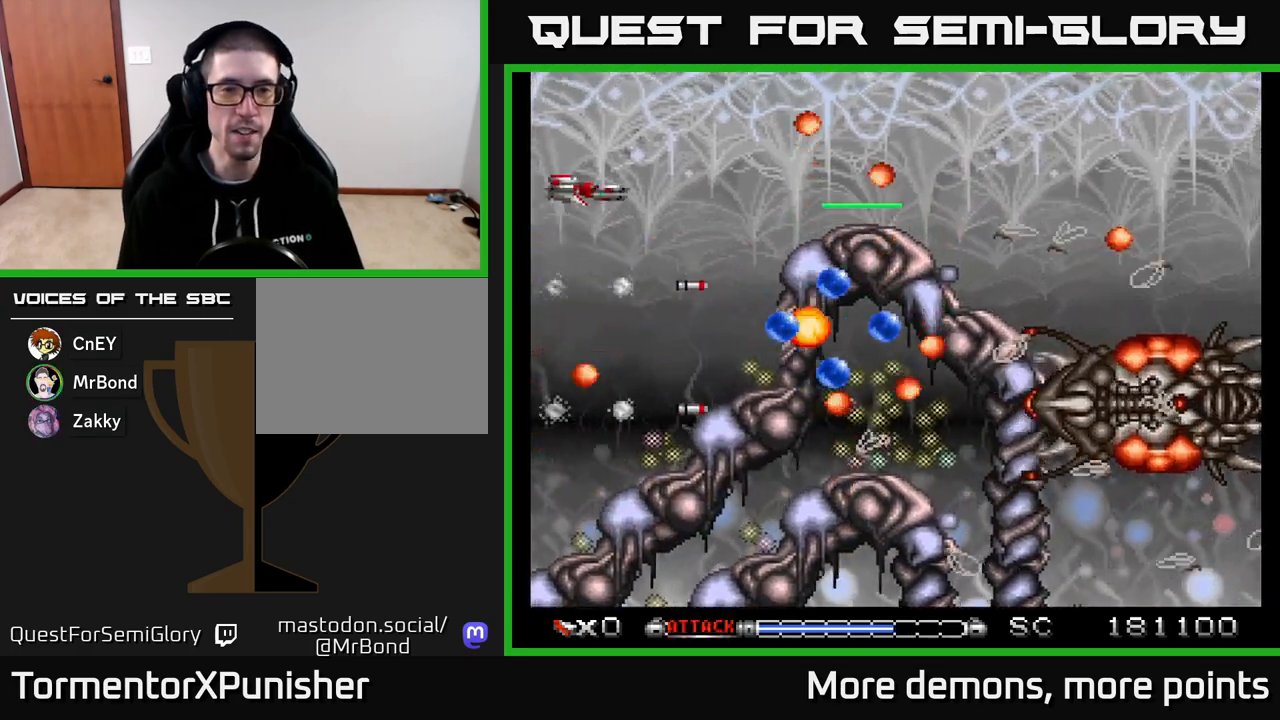
{"buttons": ["A", "DPAD_UP"], "right_stick": "center", "events": [[117, "DPAD_RIGHT", "up"], [233, "DPAD_UP", "up"], [483, "DPAD_UP", "down"]]}
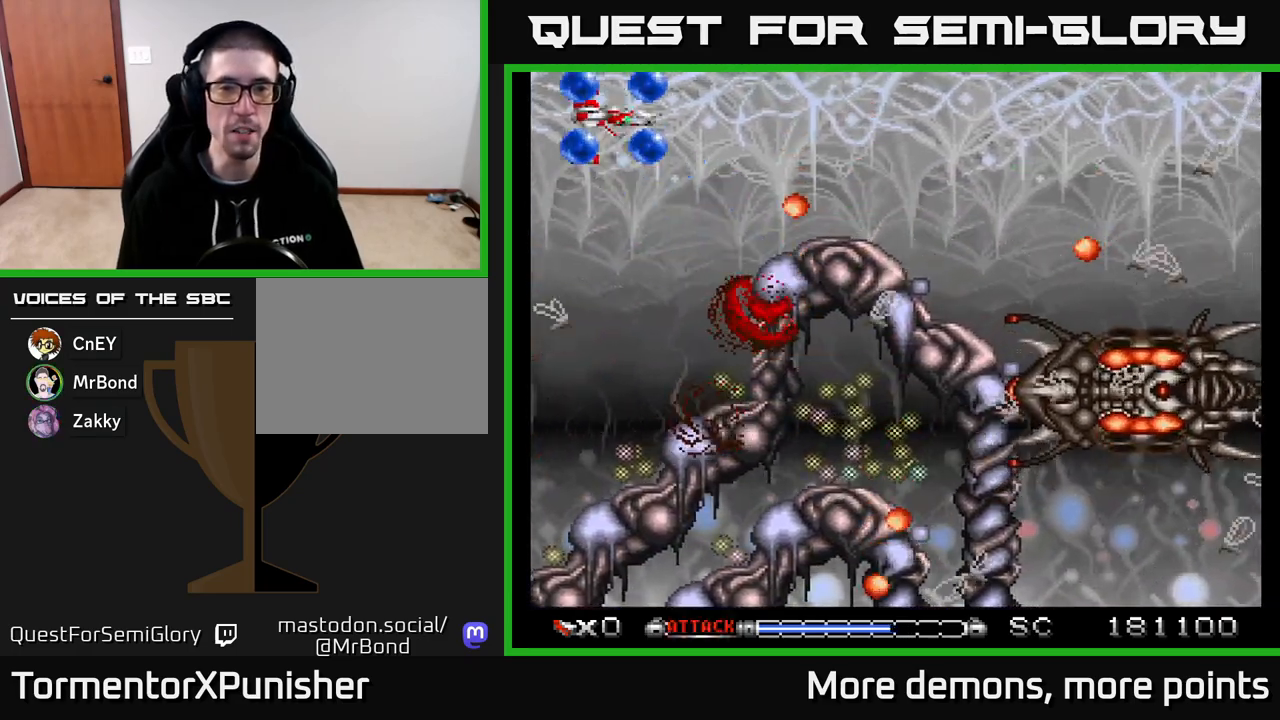
{"buttons": ["A", "DPAD_RIGHT"], "right_stick": "center", "events": [[83, "DPAD_UP", "up"], [200, "DPAD_DOWN", "down"], [333, "DPAD_RIGHT", "down"], [367, "DPAD_DOWN", "up"]]}
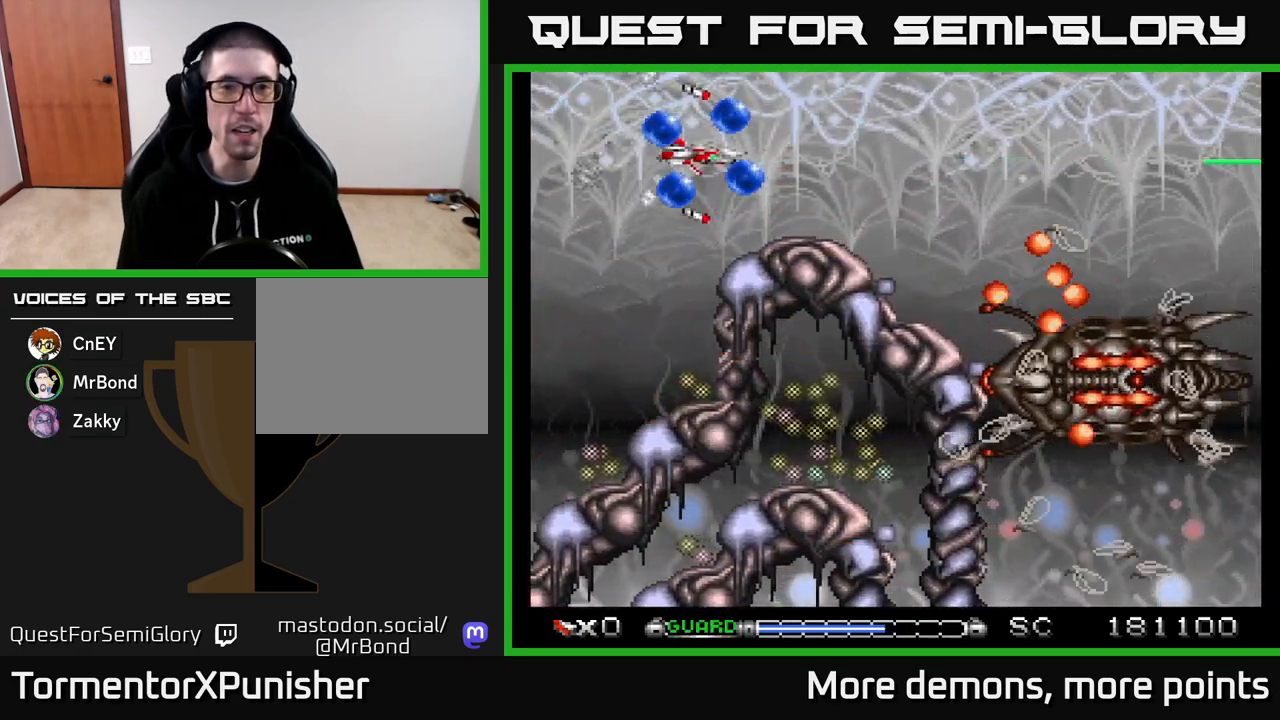
{"buttons": ["A"], "right_stick": "center", "events": [[33, "DPAD_RIGHT", "up"]]}
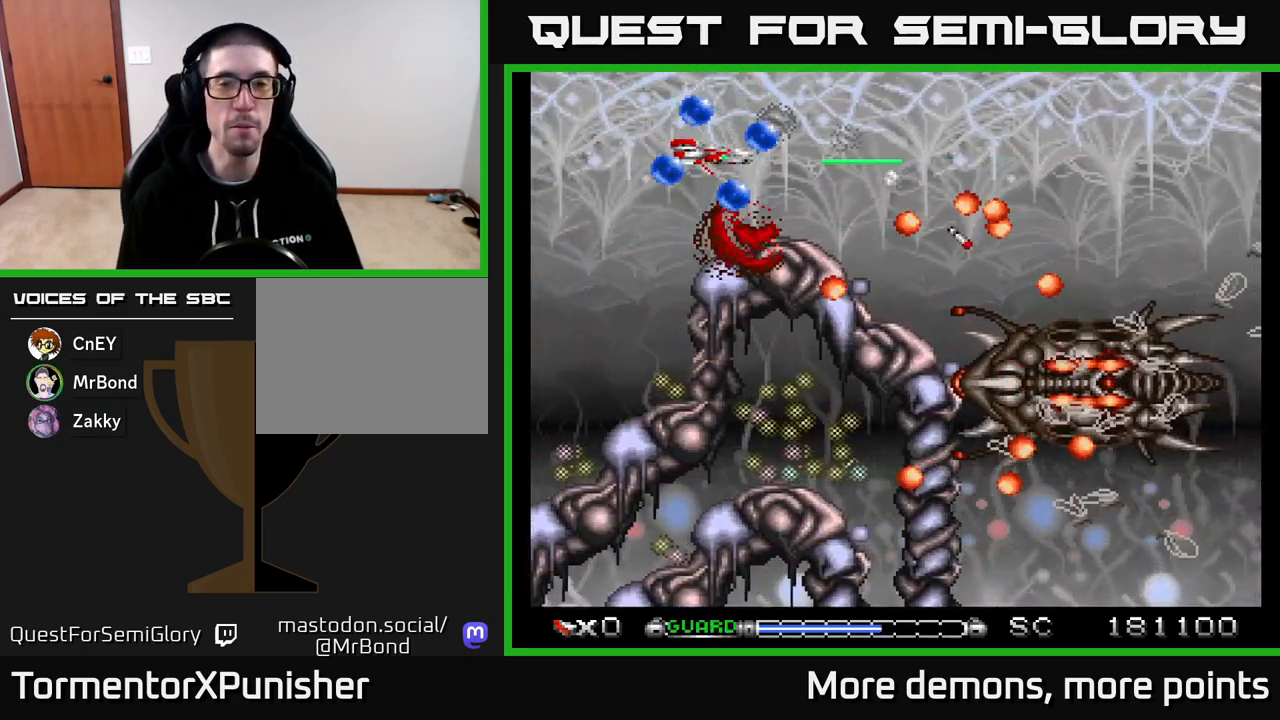
{"buttons": ["A"], "right_stick": "center", "events": [[117, "DPAD_RIGHT", "down"], [367, "DPAD_RIGHT", "up"]]}
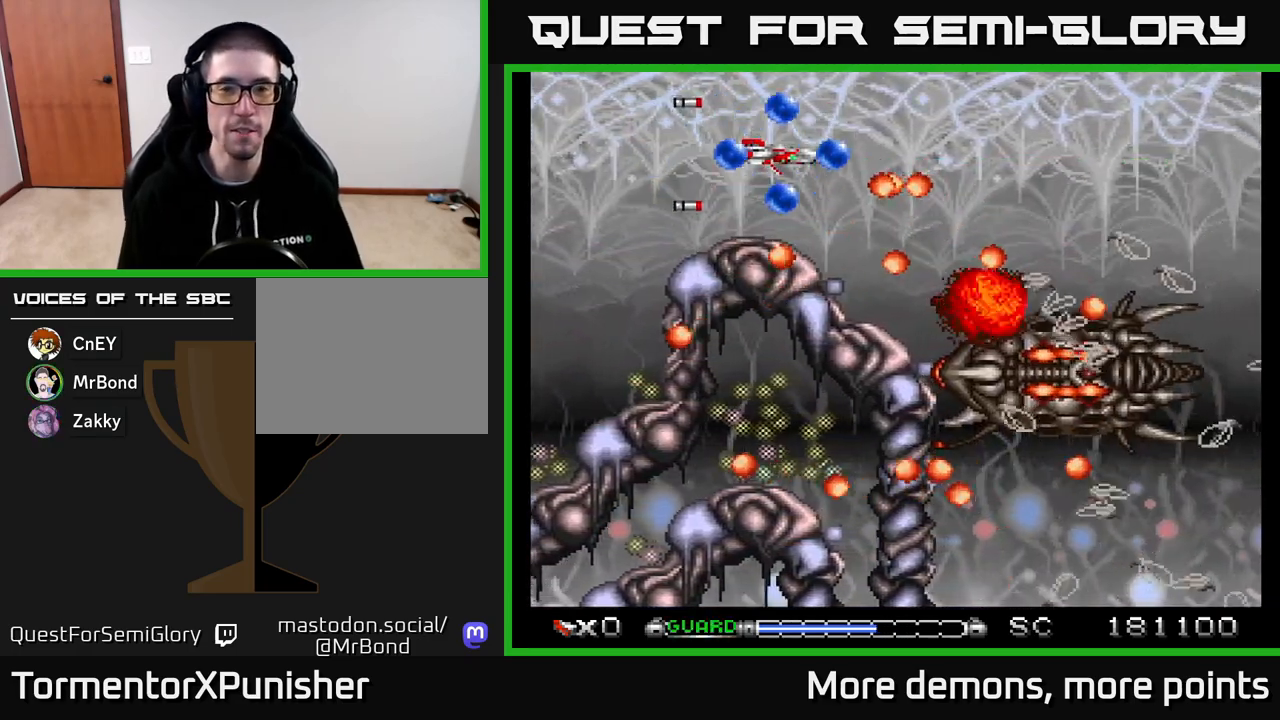
{"buttons": ["A", "DPAD_RIGHT"], "right_stick": "center", "events": [[283, "DPAD_RIGHT", "down"], [367, "DPAD_RIGHT", "up"], [383, "DPAD_UP", "down"], [483, "DPAD_UP", "up"], [500, "DPAD_RIGHT", "down"]]}
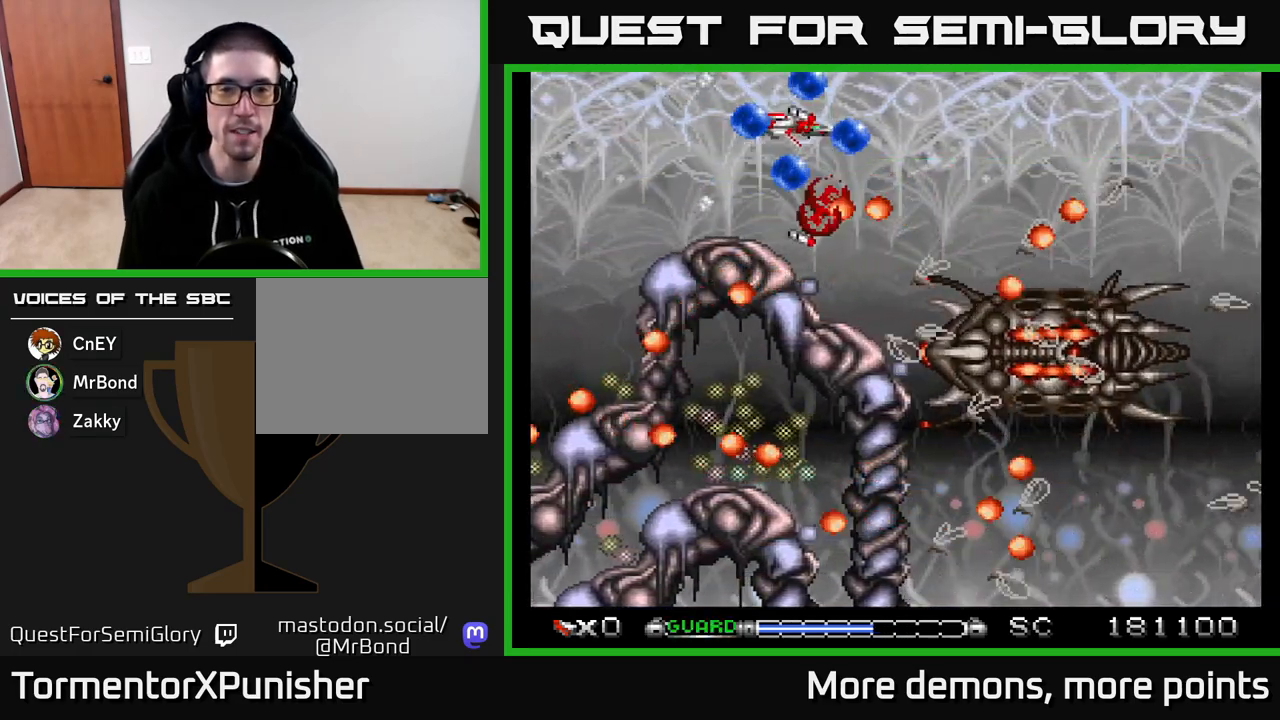
{"buttons": ["A"], "right_stick": "center", "events": [[100, "DPAD_DOWN", "down"], [283, "DPAD_RIGHT", "up"], [317, "DPAD_DOWN", "up"]]}
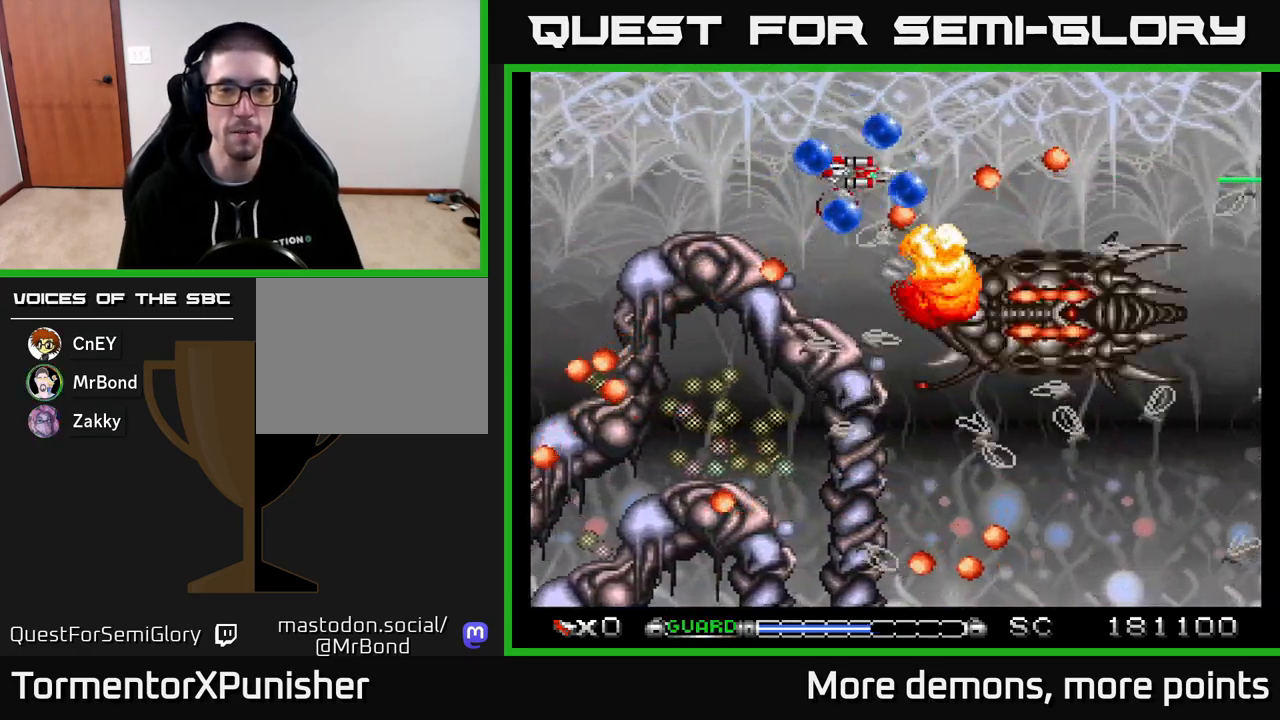
{"buttons": ["A", "DPAD_DOWN"], "right_stick": "center", "events": [[100, "DPAD_LEFT", "down"], [167, "DPAD_UP", "down"], [183, "DPAD_LEFT", "up"], [300, "DPAD_UP", "up"], [400, "DPAD_DOWN", "down"]]}
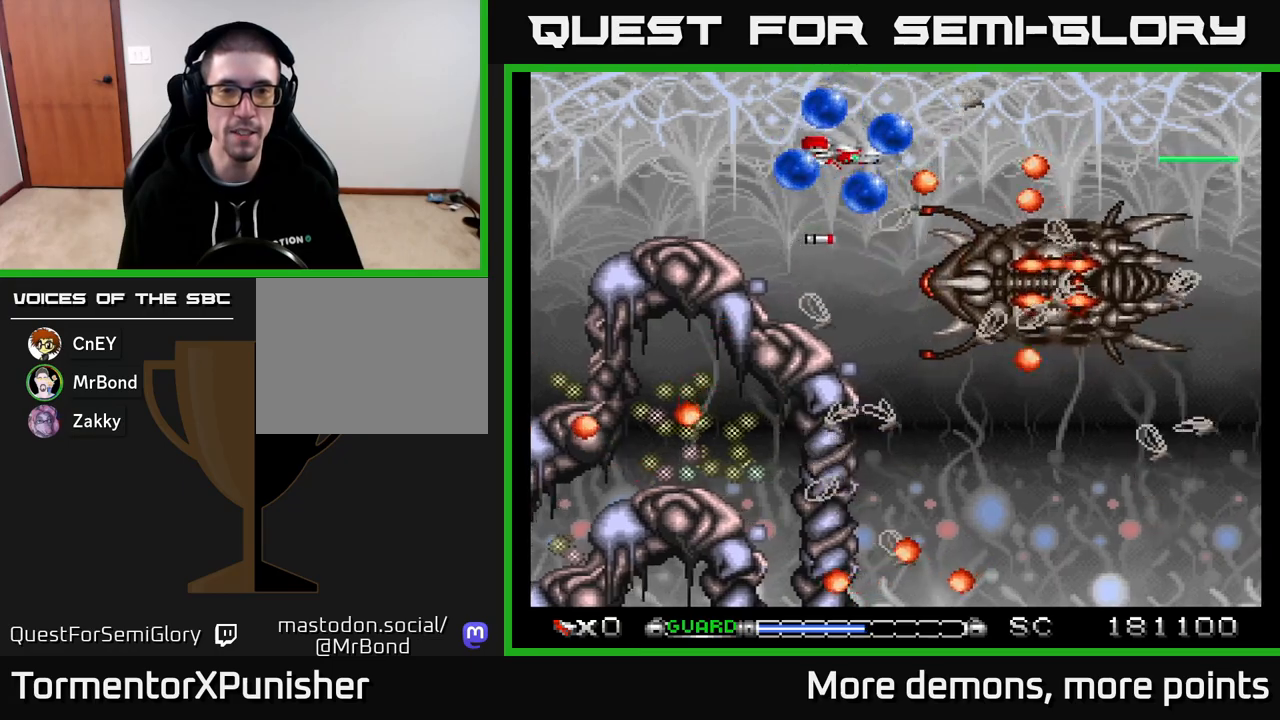
{"buttons": ["A", "R2", "DPAD_LEFT"], "right_stick": "center", "events": [[17, "DPAD_LEFT", "down"], [50, "DPAD_DOWN", "up"], [150, "DPAD_LEFT", "up"], [233, "DPAD_DOWN", "down"], [367, "DPAD_DOWN", "up"], [367, "DPAD_LEFT", "down"], [417, "R2", "down"]]}
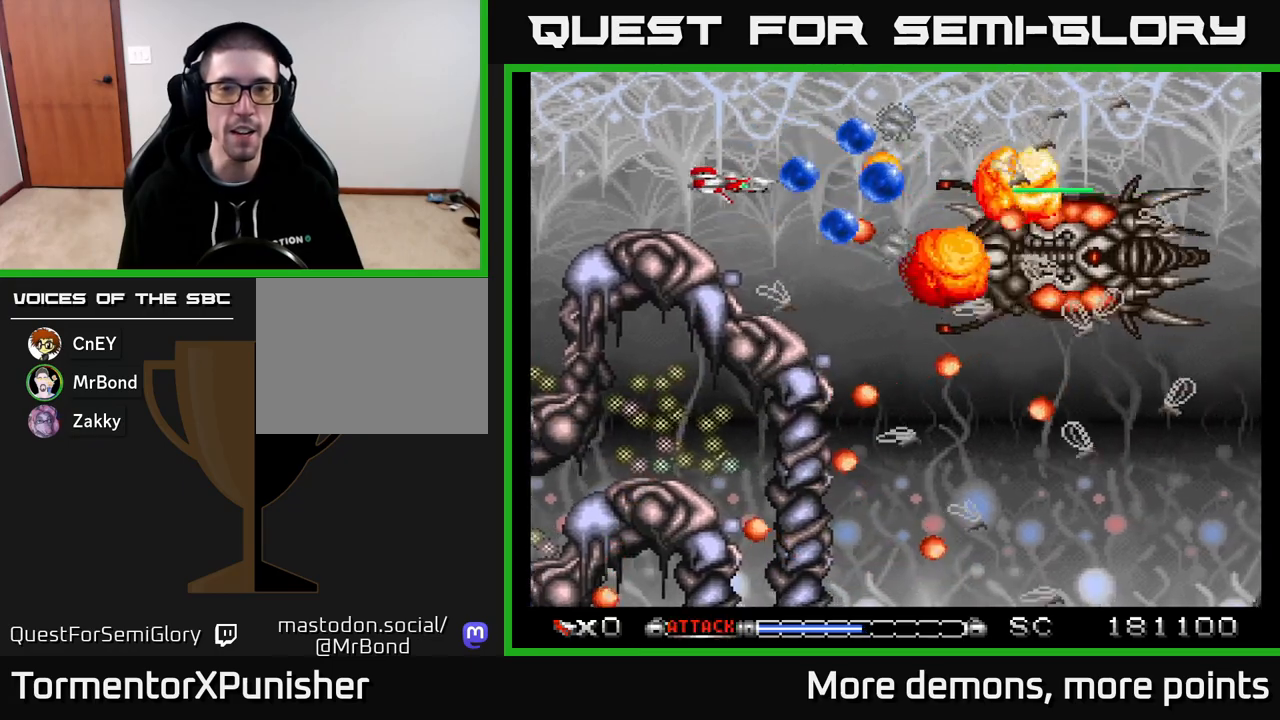
{"buttons": ["A"], "right_stick": "center", "events": [[33, "R2", "up"], [117, "DPAD_UP", "down"], [133, "DPAD_LEFT", "up"], [250, "DPAD_UP", "up"]]}
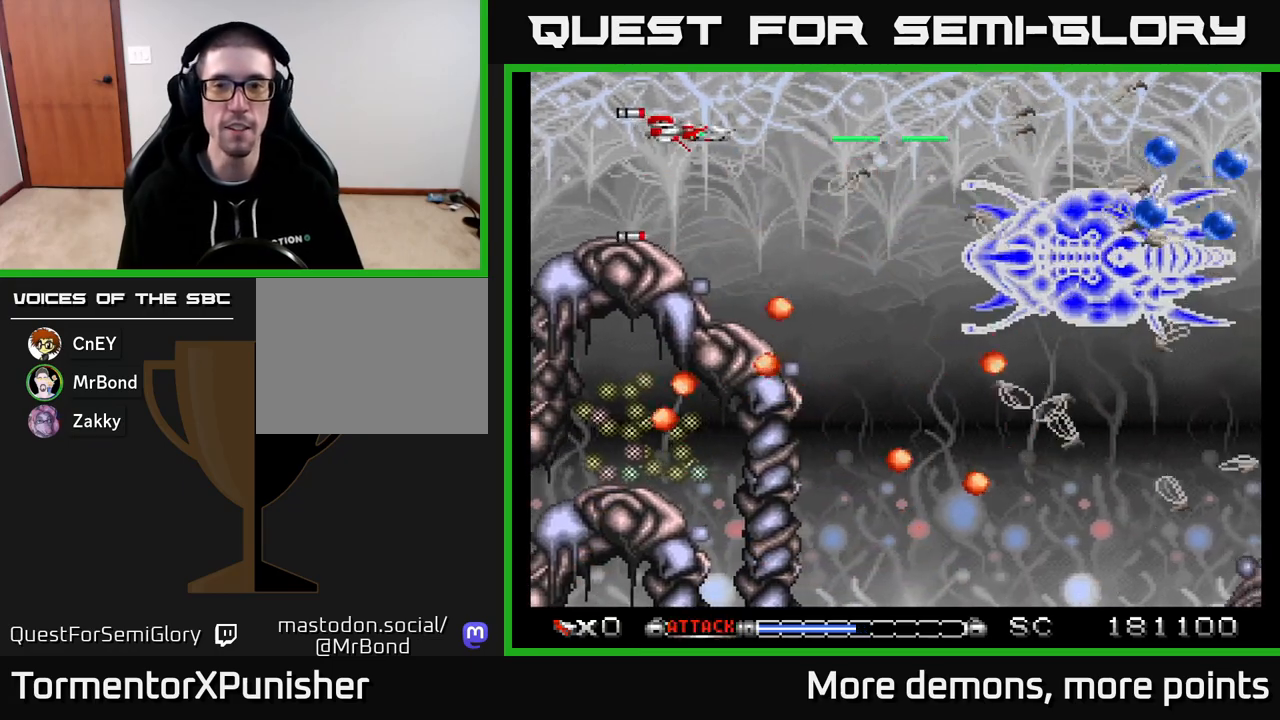
{"buttons": ["A", "DPAD_UP", "DPAD_LEFT"], "right_stick": "center", "events": [[450, "DPAD_UP", "down"], [483, "DPAD_LEFT", "down"]]}
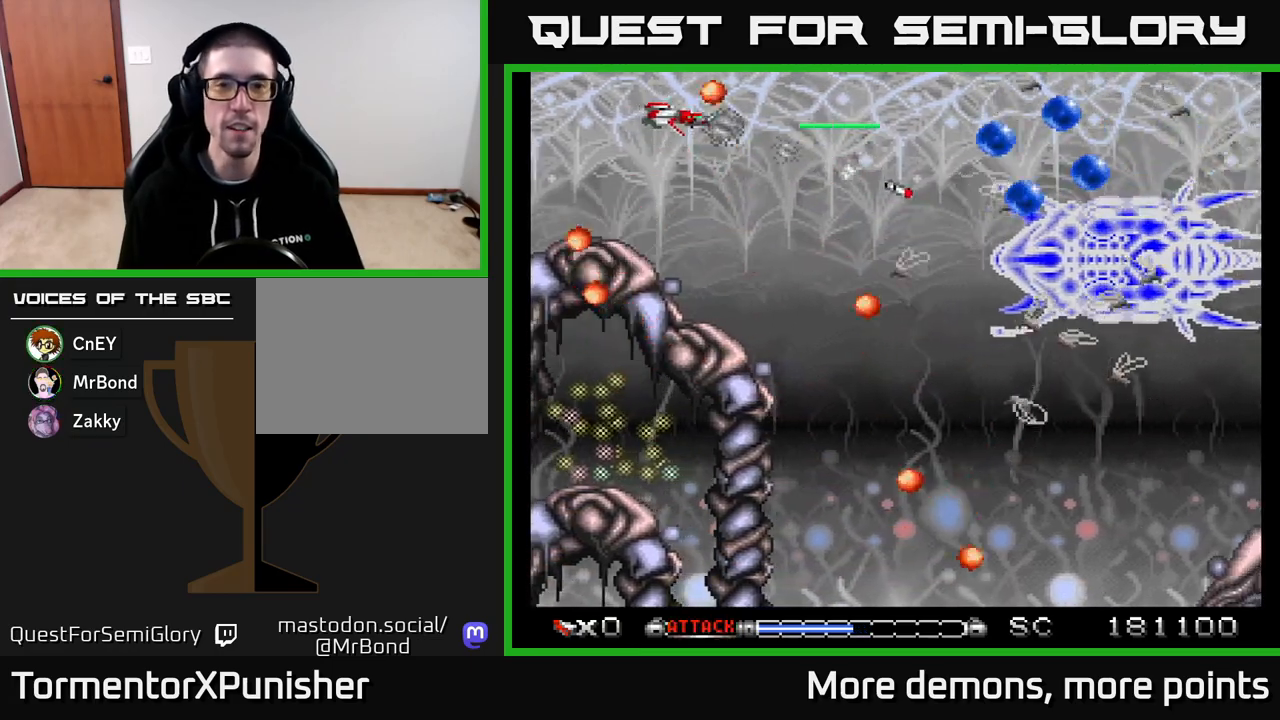
{"buttons": ["A"], "right_stick": "center", "events": [[17, "DPAD_UP", "up"], [183, "DPAD_LEFT", "up"], [267, "DPAD_RIGHT", "down"], [467, "DPAD_RIGHT", "up"]]}
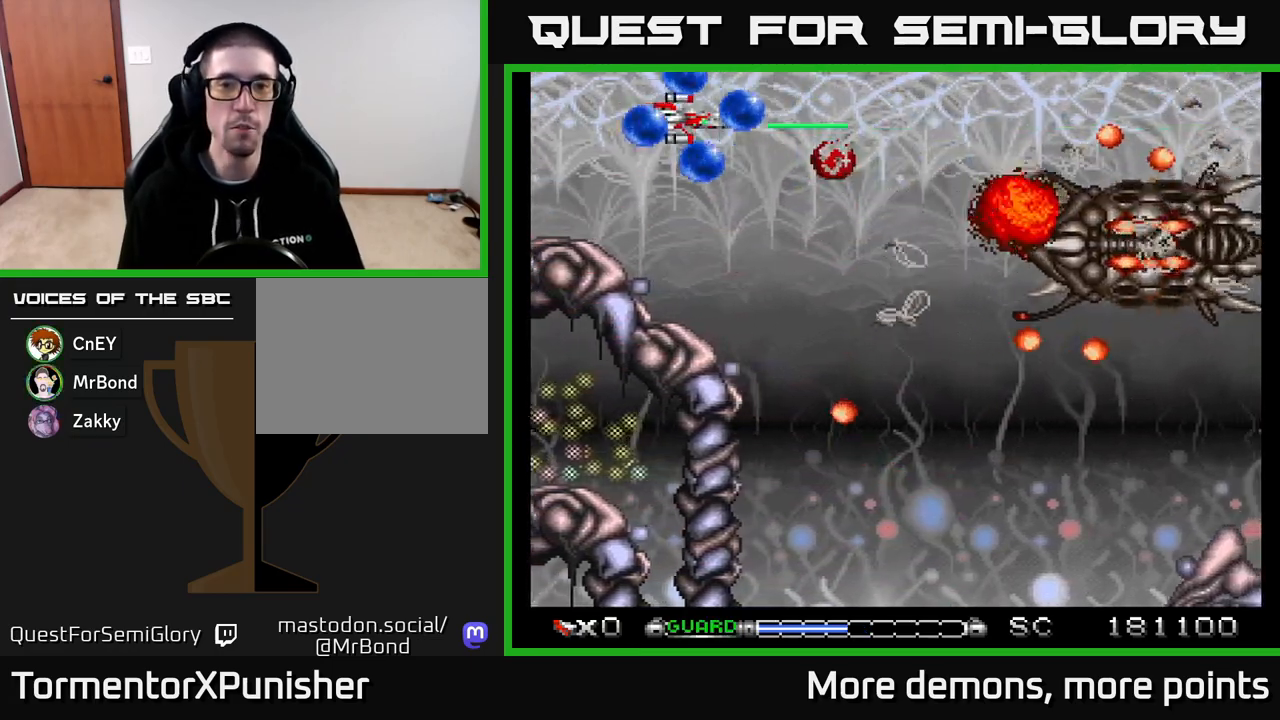
{"buttons": ["A"], "right_stick": "center", "events": [[133, "DPAD_DOWN", "down"], [200, "DPAD_RIGHT", "down"], [317, "DPAD_RIGHT", "up"], [333, "DPAD_DOWN", "up"], [350, "DPAD_LEFT", "down"], [400, "R2", "down"], [483, "DPAD_LEFT", "up"], [500, "R2", "up"]]}
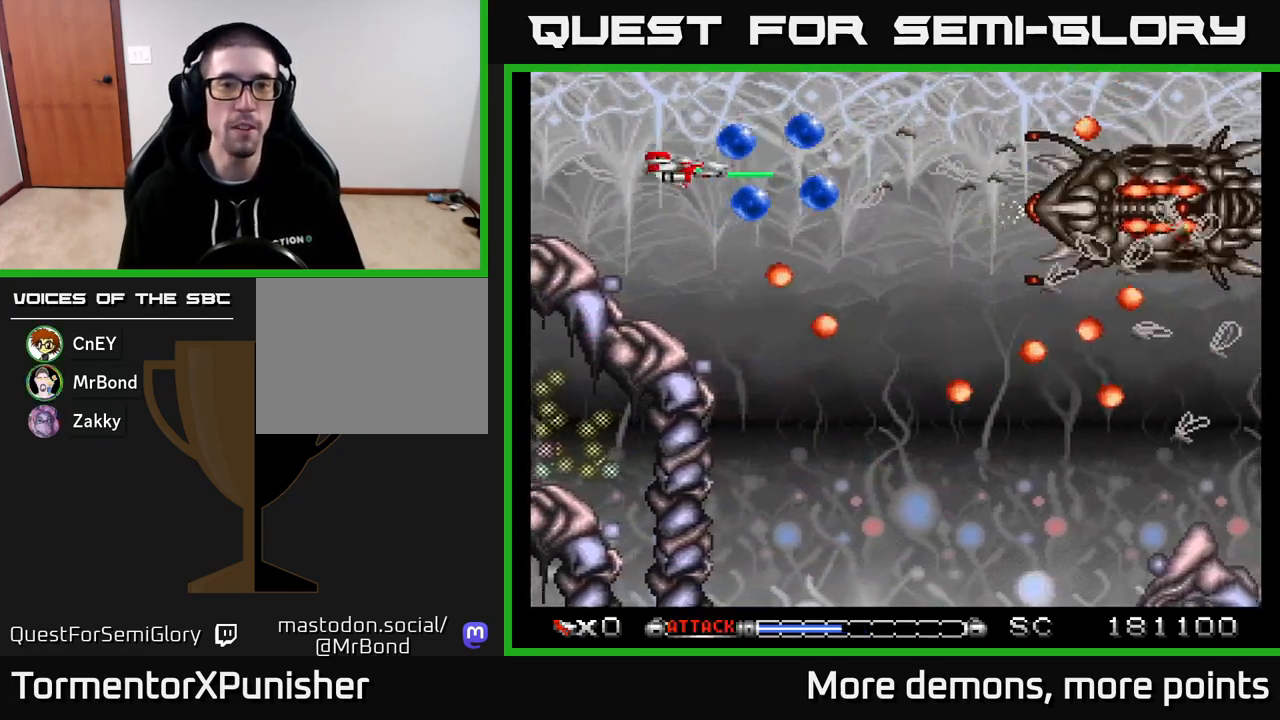
{"buttons": ["A"], "right_stick": "center", "events": [[50, "DPAD_RIGHT", "down"], [167, "DPAD_LEFT", "down"], [167, "DPAD_RIGHT", "up"], [350, "DPAD_DOWN", "down"], [350, "DPAD_LEFT", "up"], [433, "DPAD_RIGHT", "down"], [450, "DPAD_DOWN", "up"], [483, "DPAD_RIGHT", "up"]]}